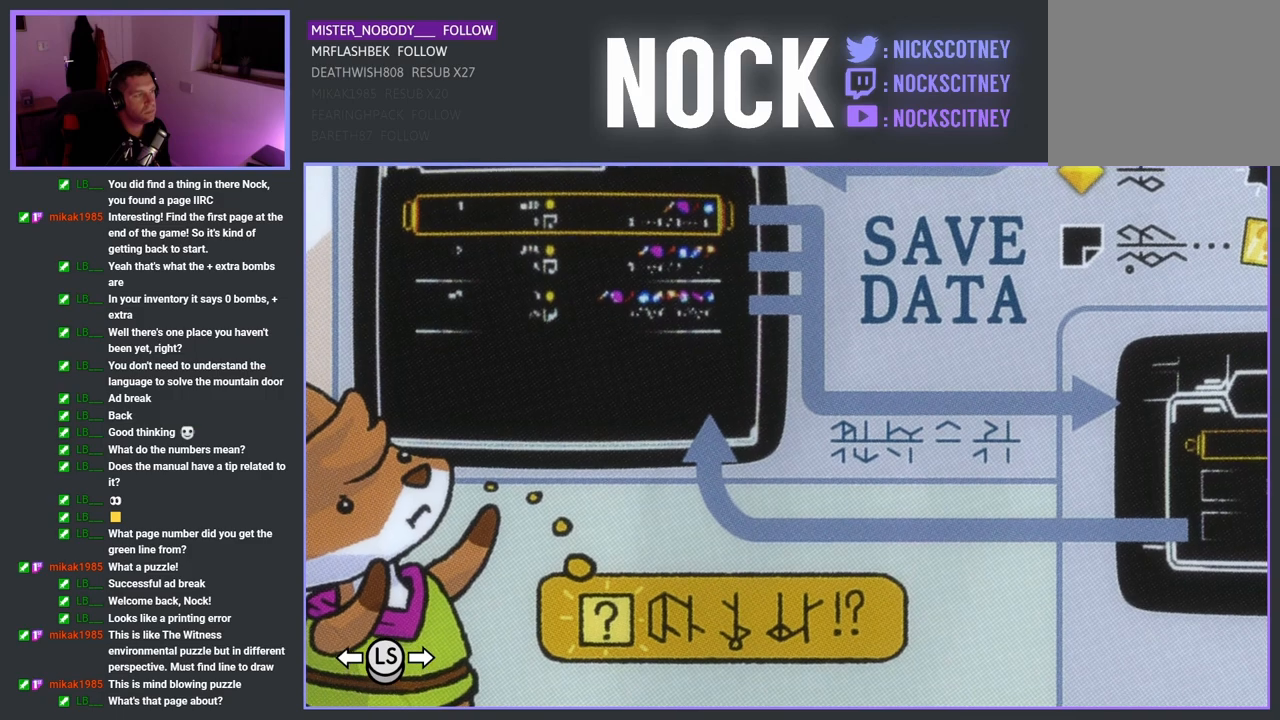
Gameplay with a controller (PlayStation layout); each line is a JSON object with the inputs held at the frame after it. "events" lists button and stick changes between this image and that frame as [ms after this image, input, new state], when the widget could be followed in between. Not read: right_stick.
{"buttons": [], "left_stick": "center", "events": [[267, "left_stick", "up"], [483, "left_stick", "center"]]}
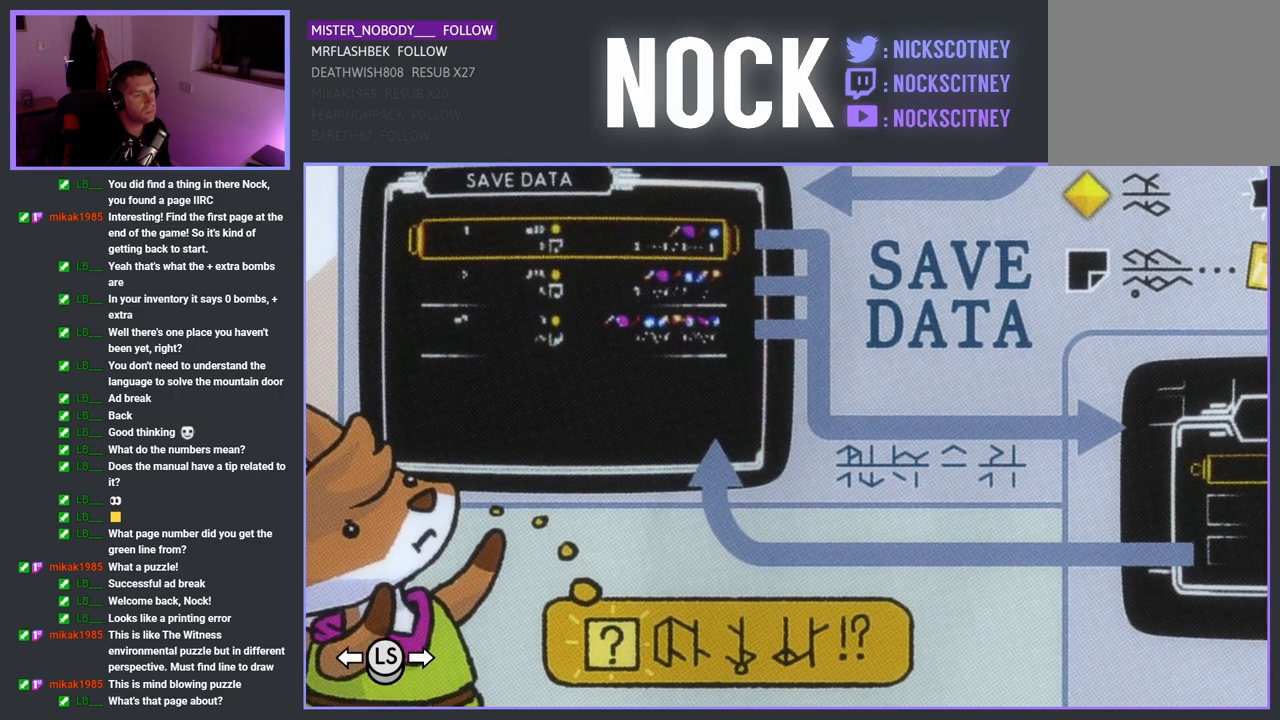
{"buttons": [], "left_stick": "center", "events": []}
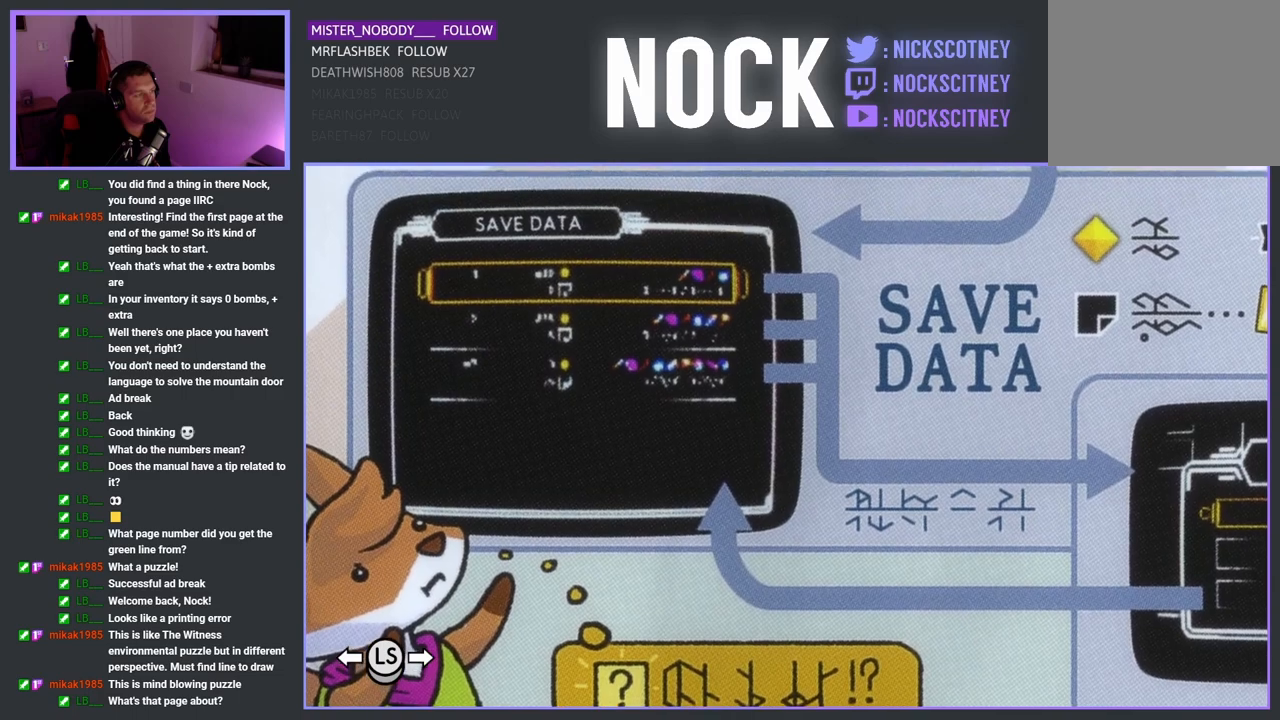
{"buttons": [], "left_stick": "center", "events": []}
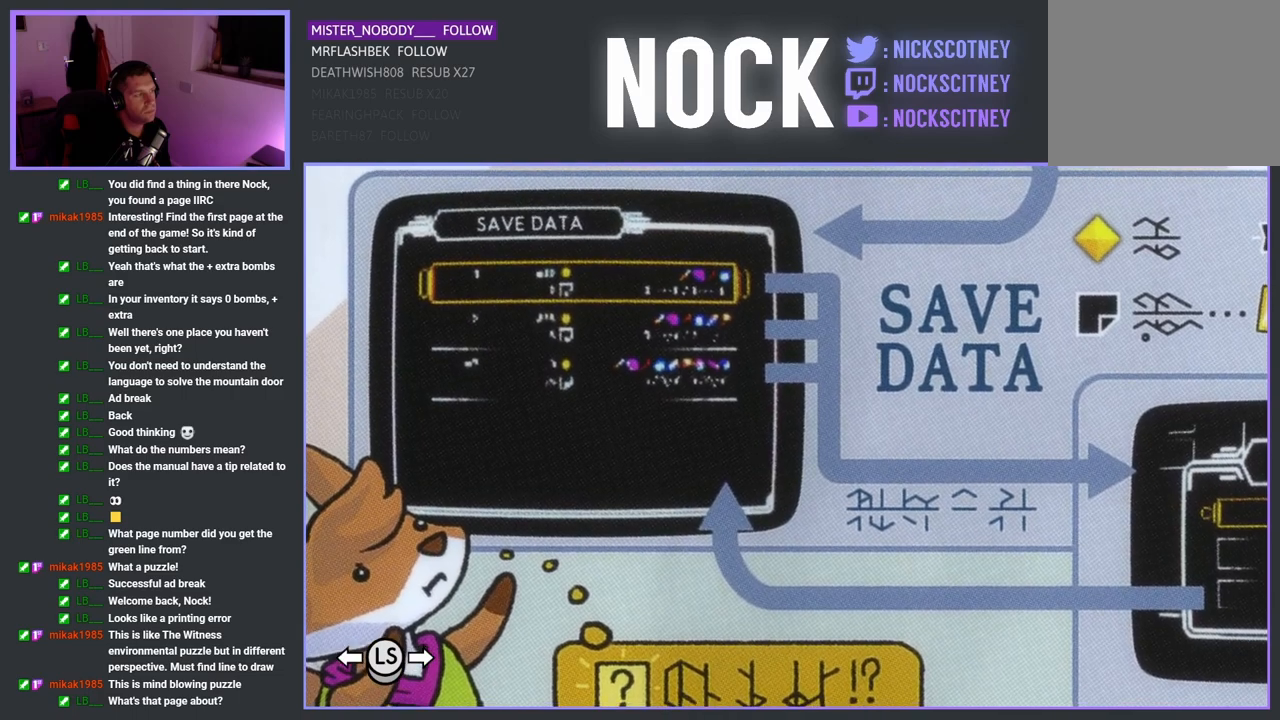
{"buttons": [], "left_stick": "center", "events": []}
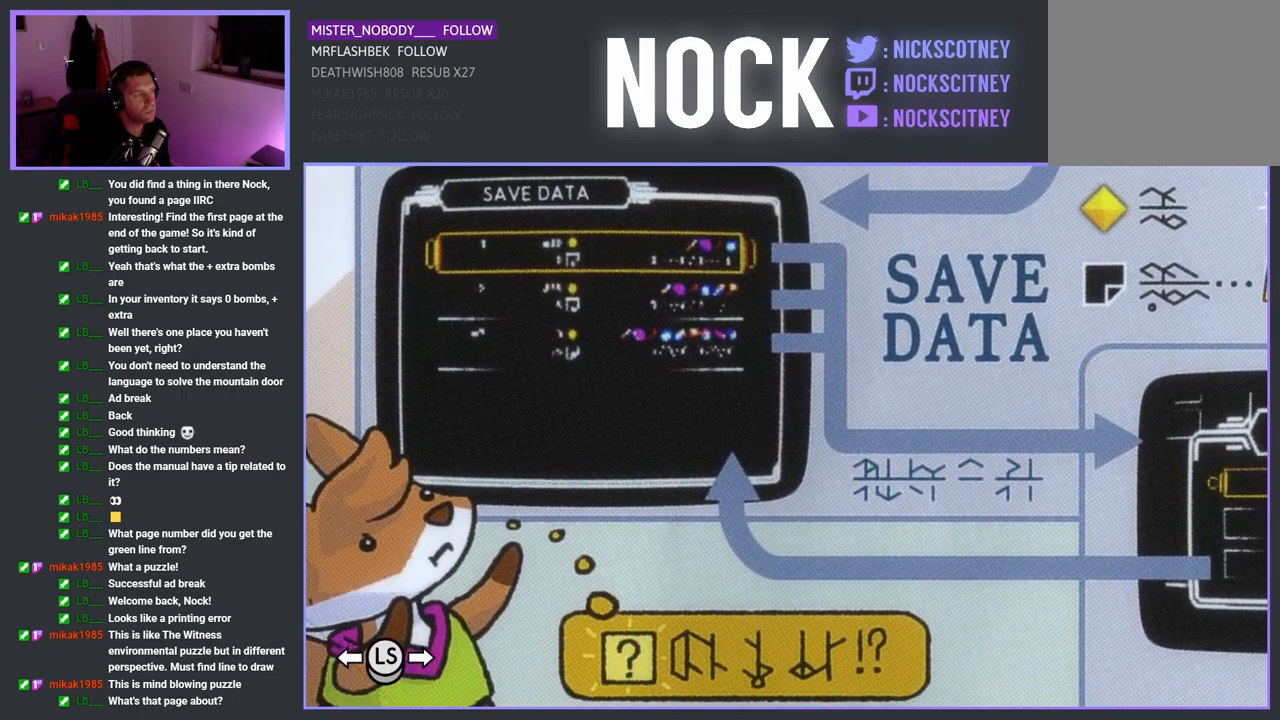
{"buttons": [], "left_stick": "center", "events": []}
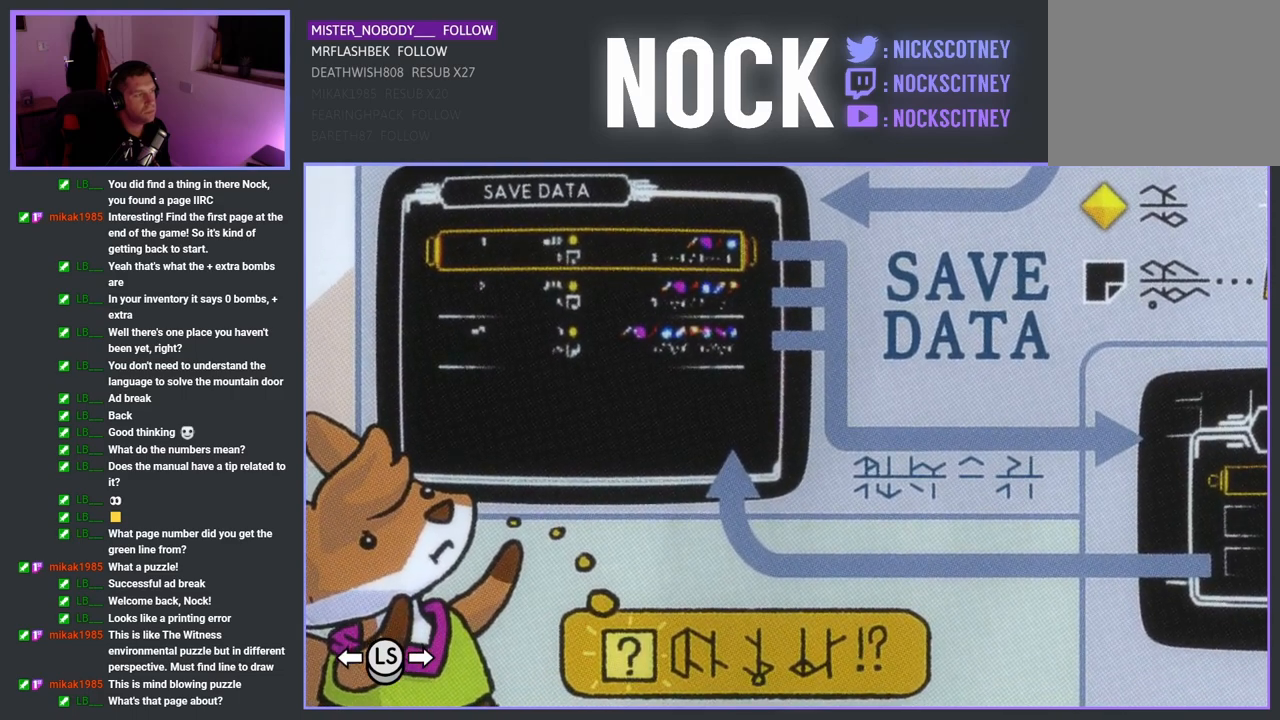
{"buttons": [], "left_stick": "center", "events": []}
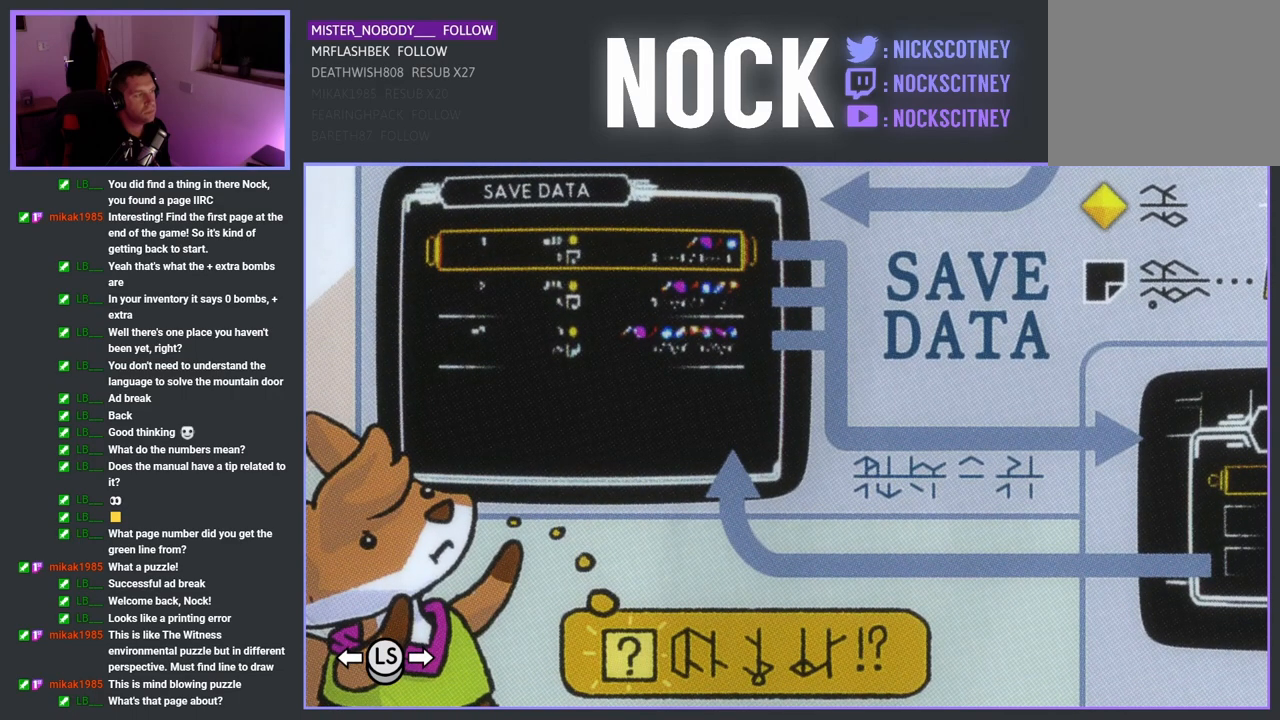
{"buttons": [], "left_stick": "center", "events": []}
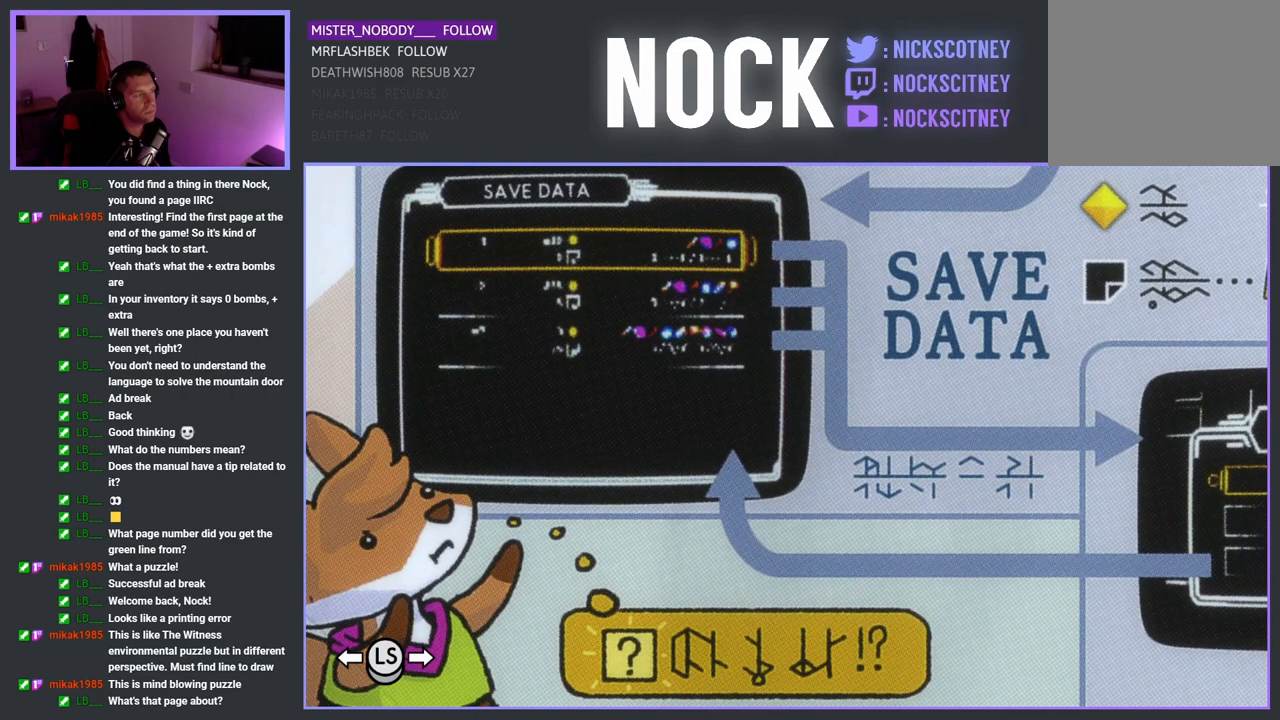
{"buttons": [], "left_stick": "center", "events": []}
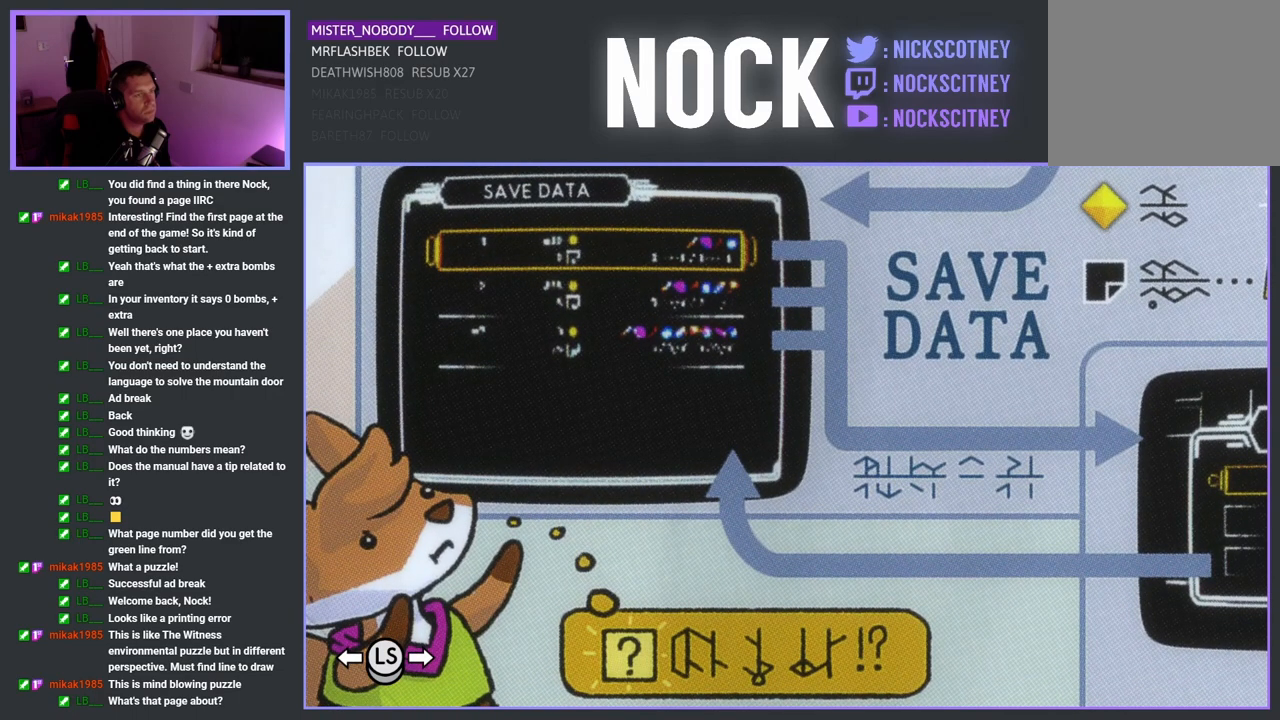
{"buttons": [], "left_stick": "center", "events": []}
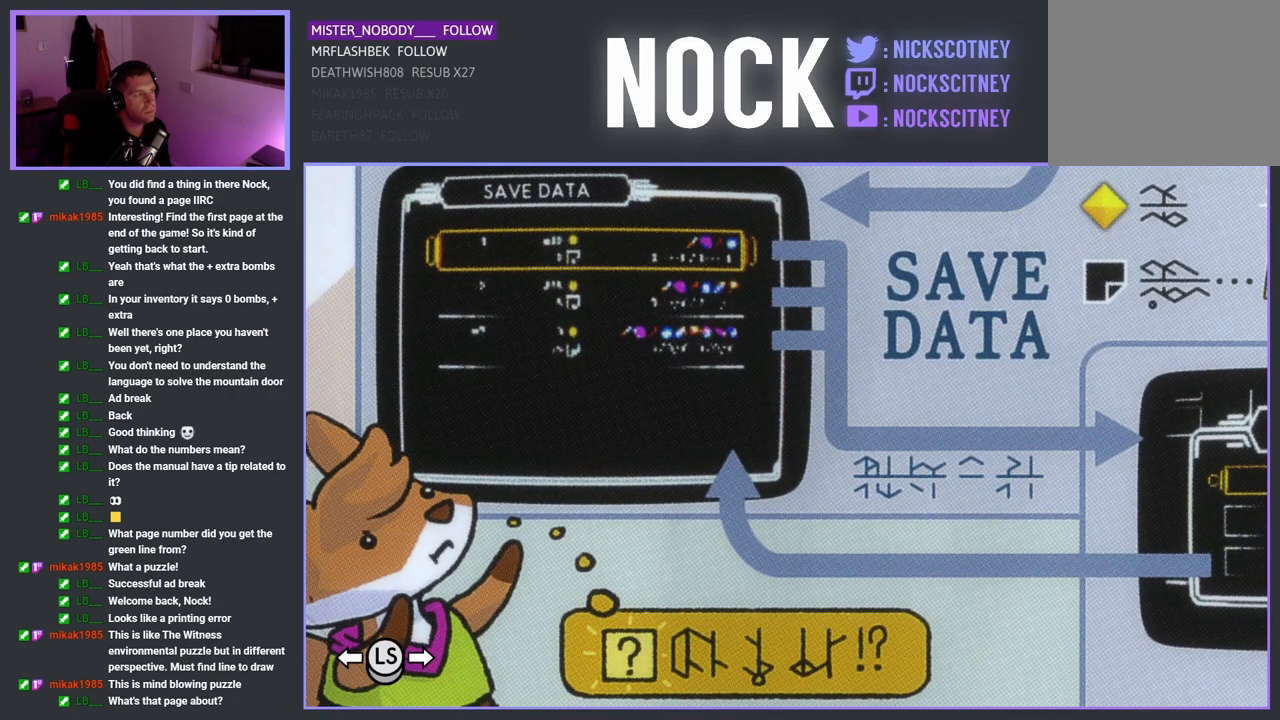
{"buttons": [], "left_stick": "center", "events": []}
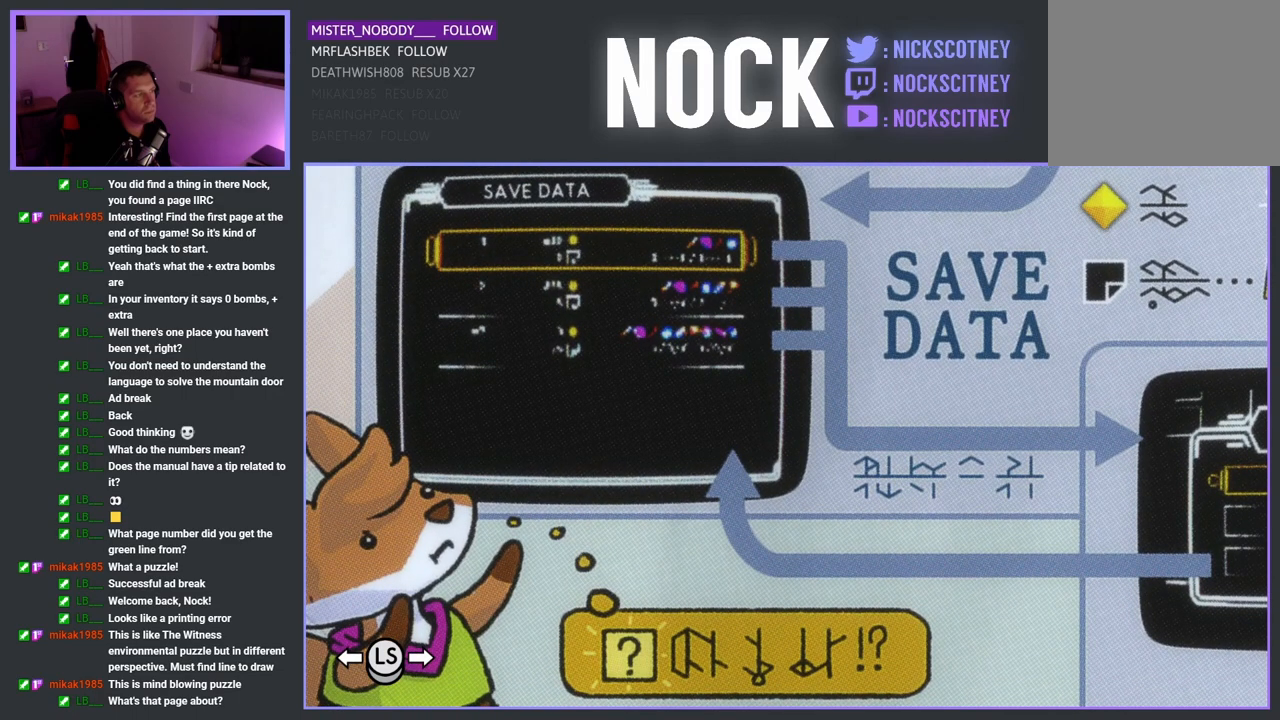
{"buttons": [], "left_stick": "center", "events": [[100, "left_stick", "right"], [300, "left_stick", "center"]]}
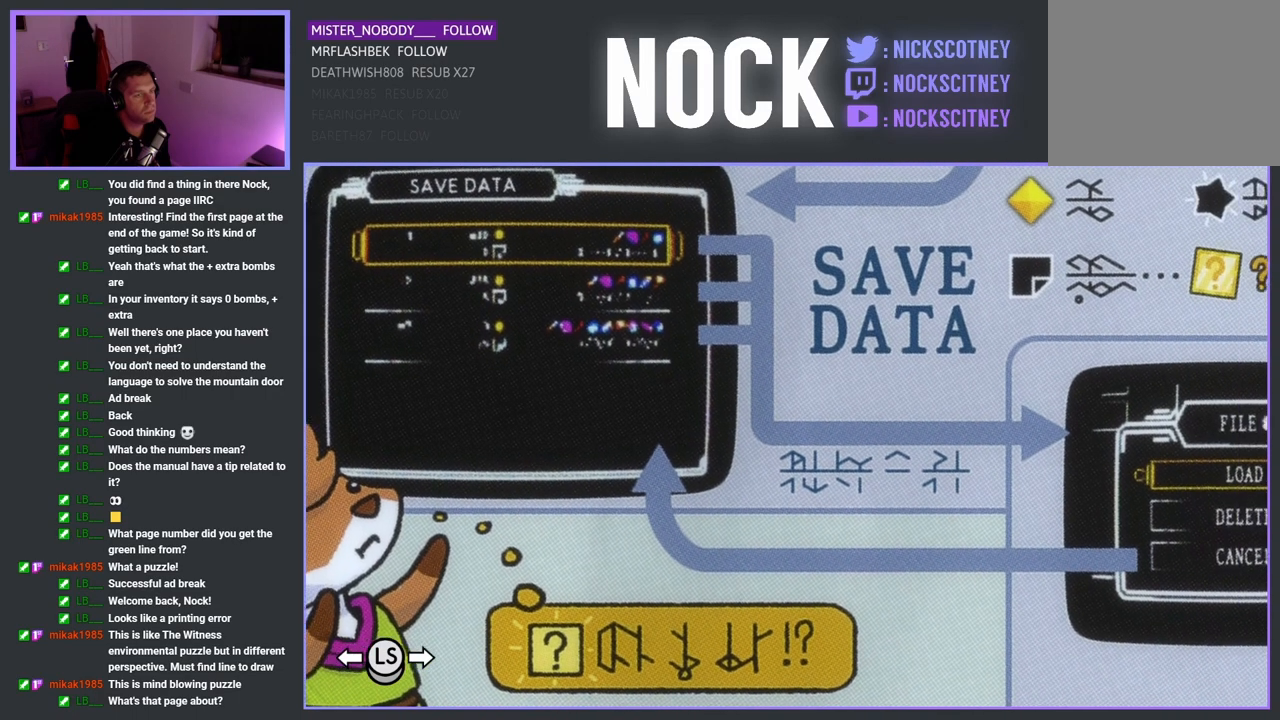
{"buttons": [], "left_stick": "center", "events": []}
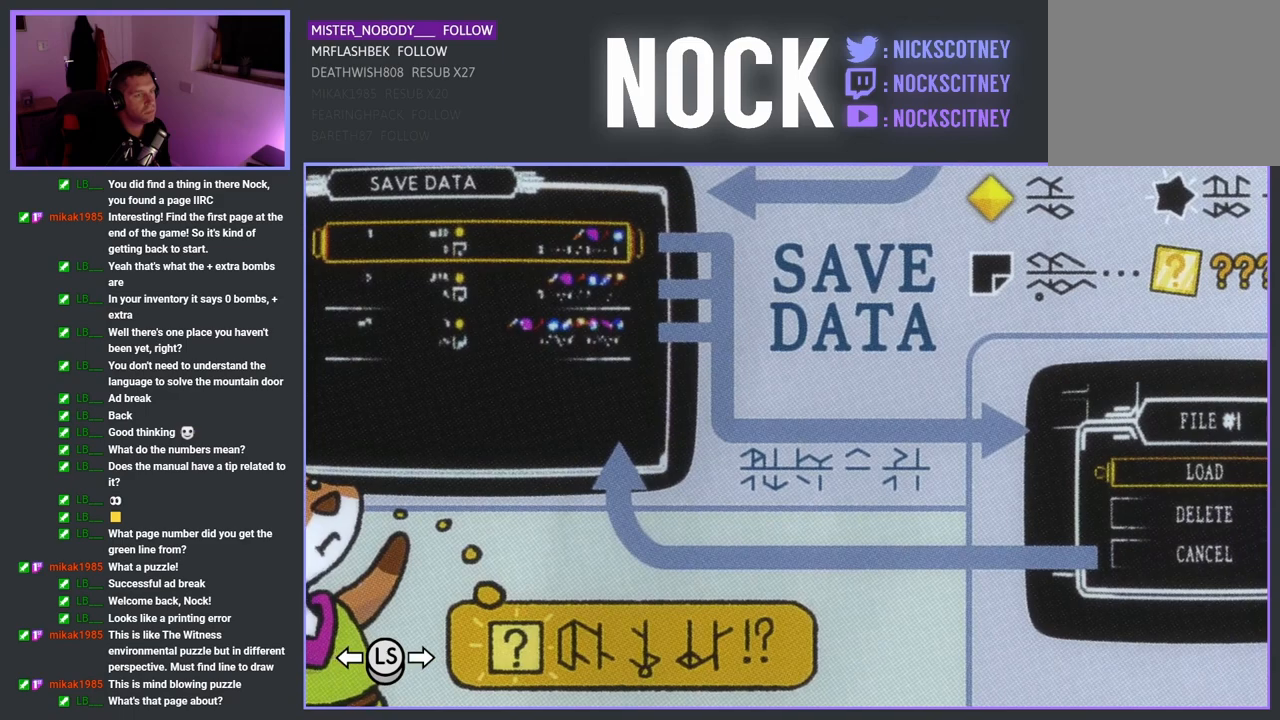
{"buttons": [], "left_stick": "center", "events": []}
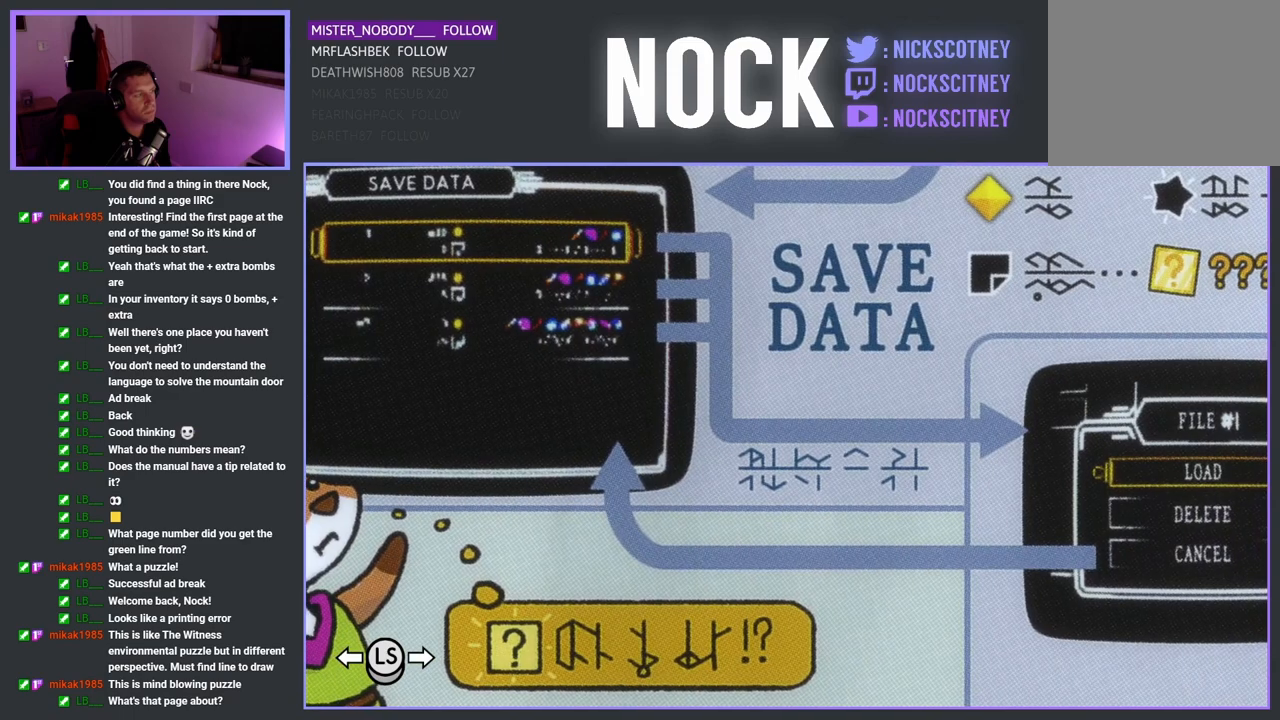
{"buttons": [], "left_stick": "center", "events": []}
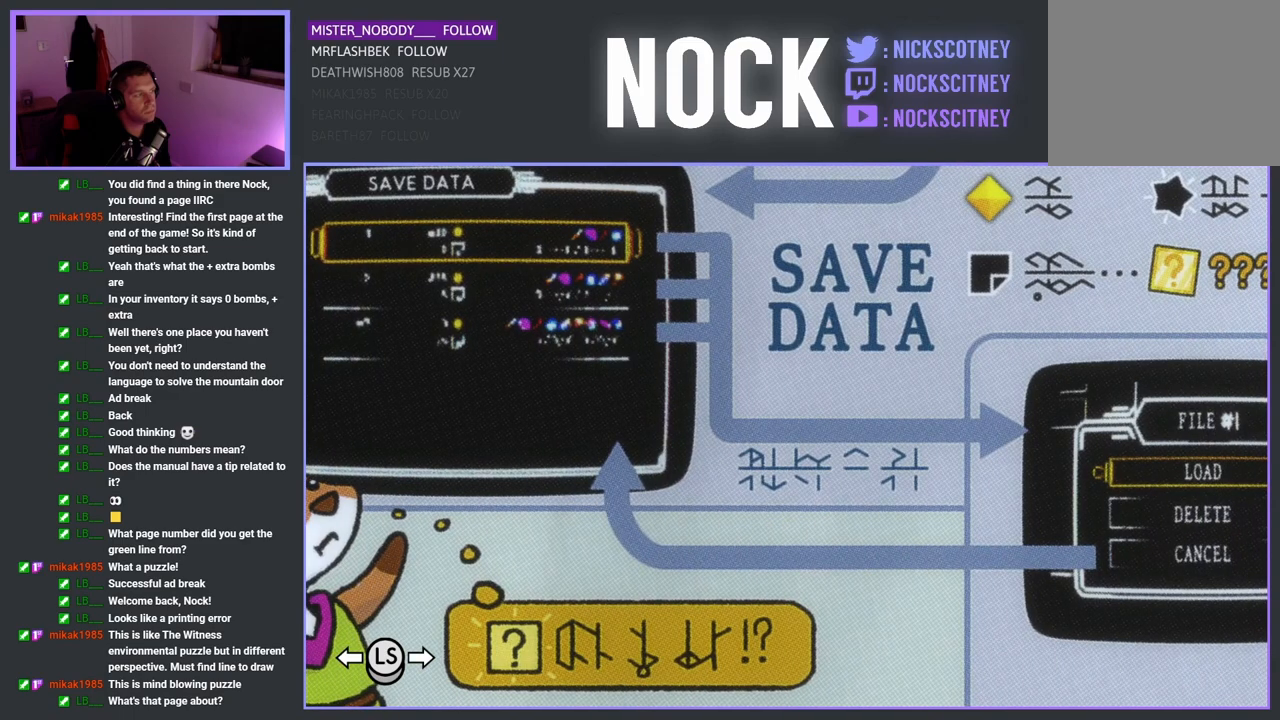
{"buttons": [], "left_stick": "center", "events": []}
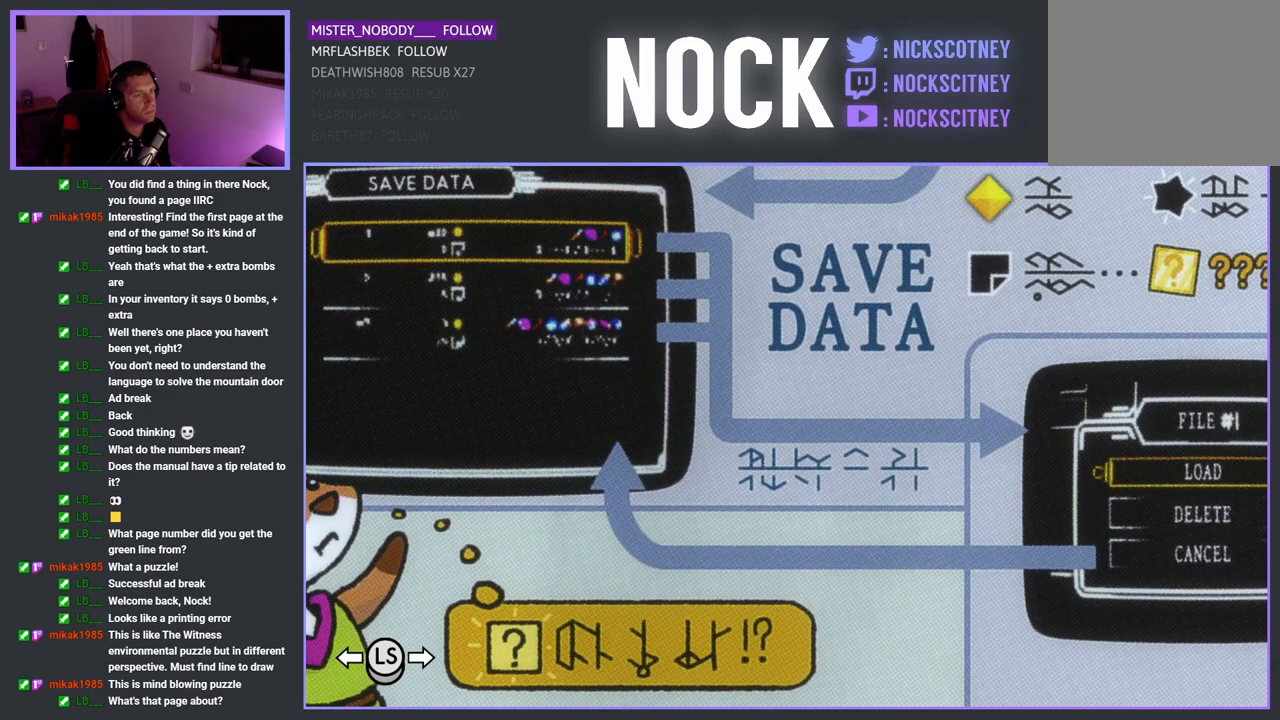
{"buttons": [], "left_stick": "center", "events": [[117, "left_stick", "right"], [317, "left_stick", "center"]]}
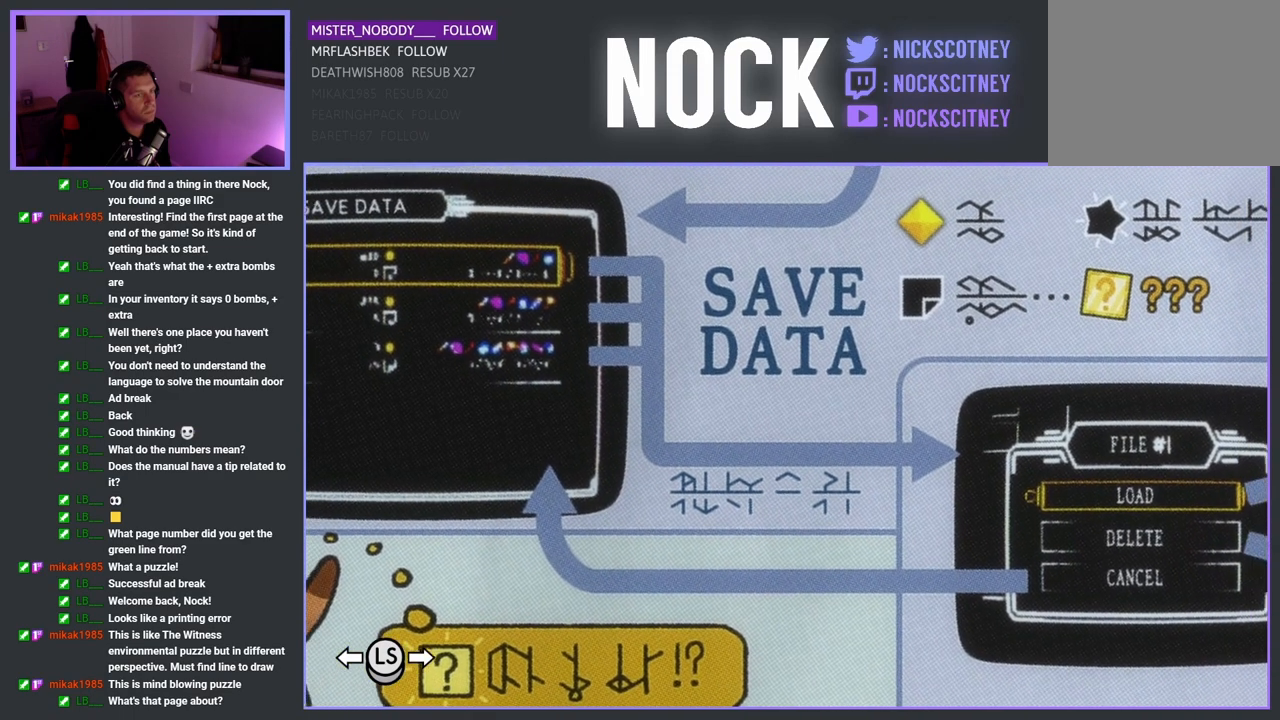
{"buttons": [], "left_stick": "center", "events": []}
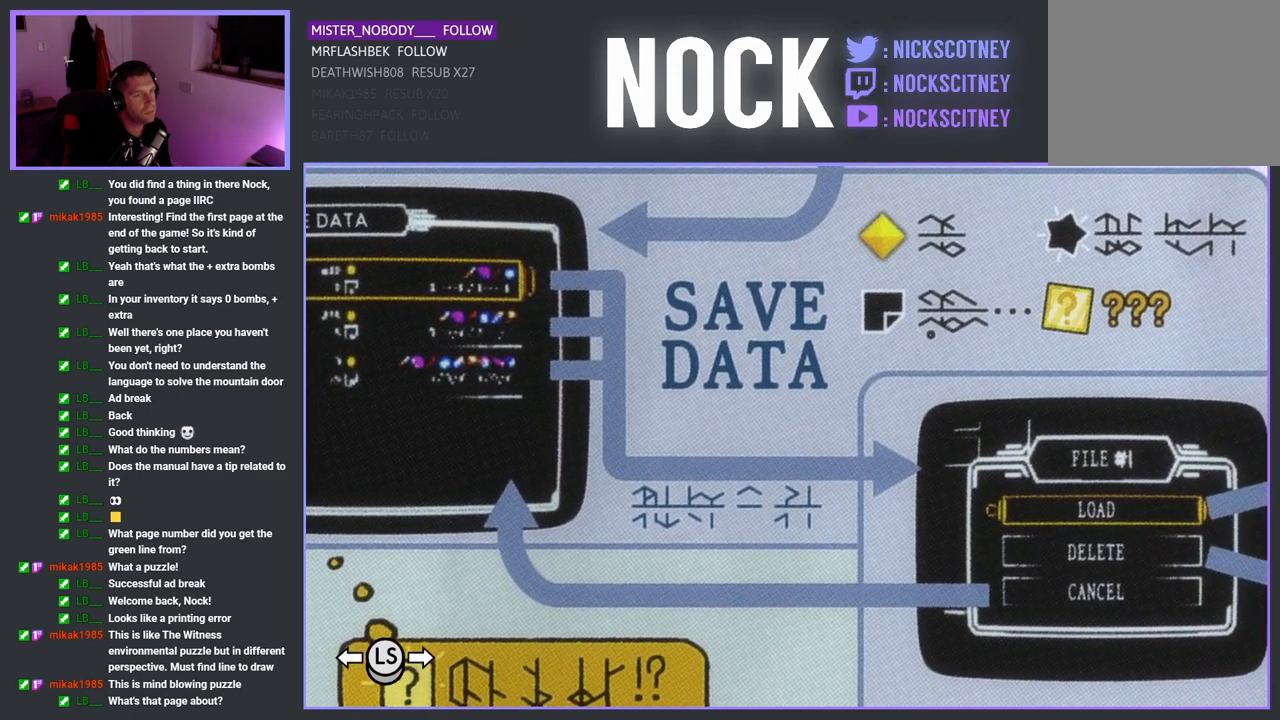
{"buttons": [], "left_stick": "center", "events": []}
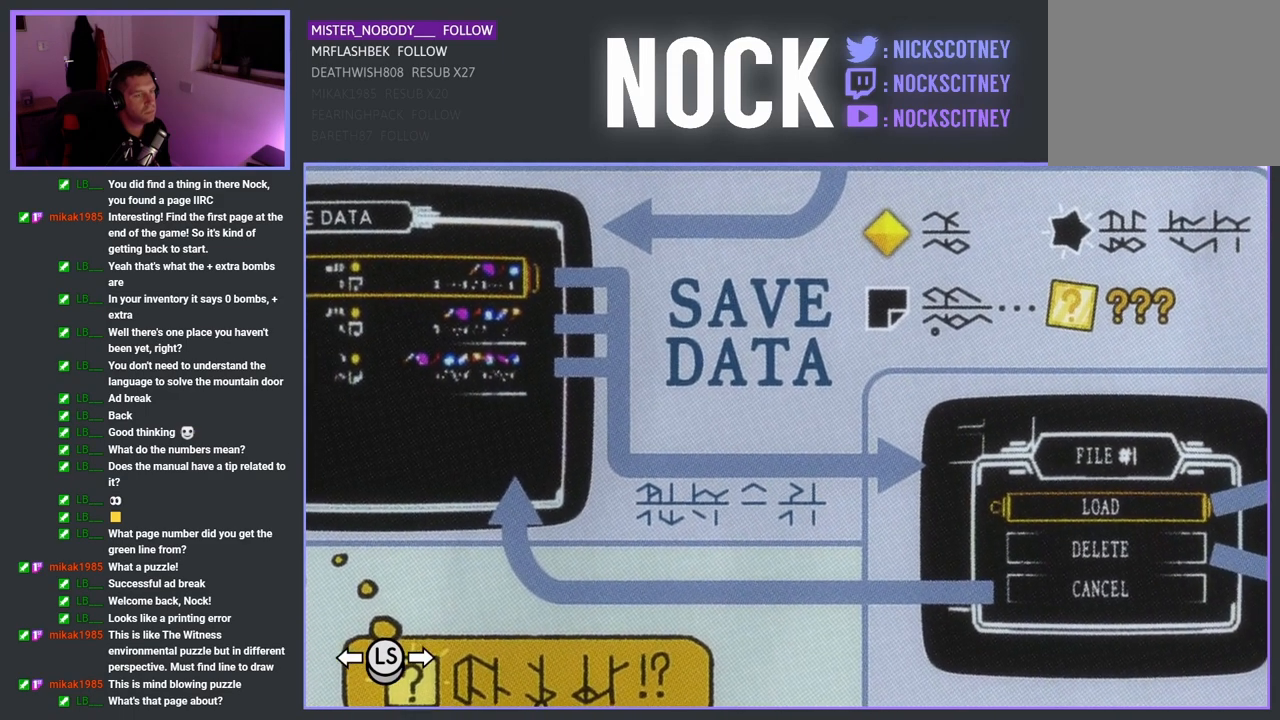
{"buttons": [], "left_stick": "center", "events": []}
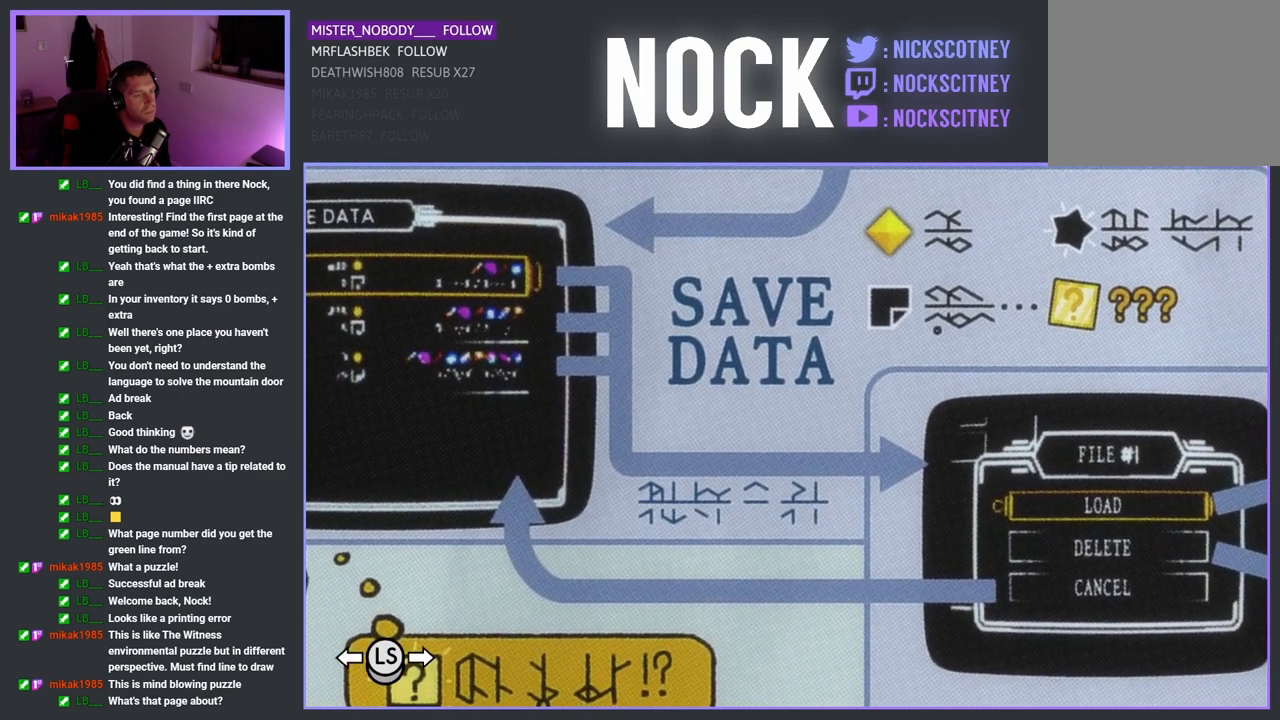
{"buttons": [], "left_stick": "center", "events": []}
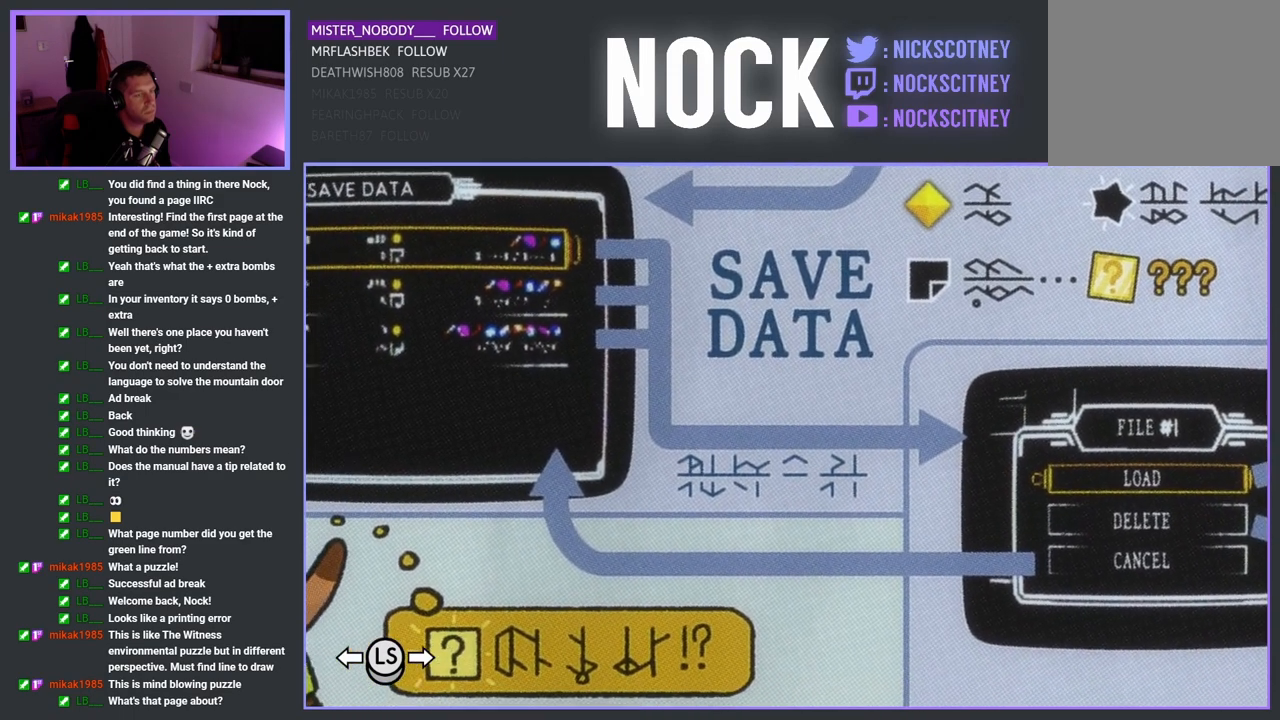
{"buttons": [], "left_stick": "center", "events": []}
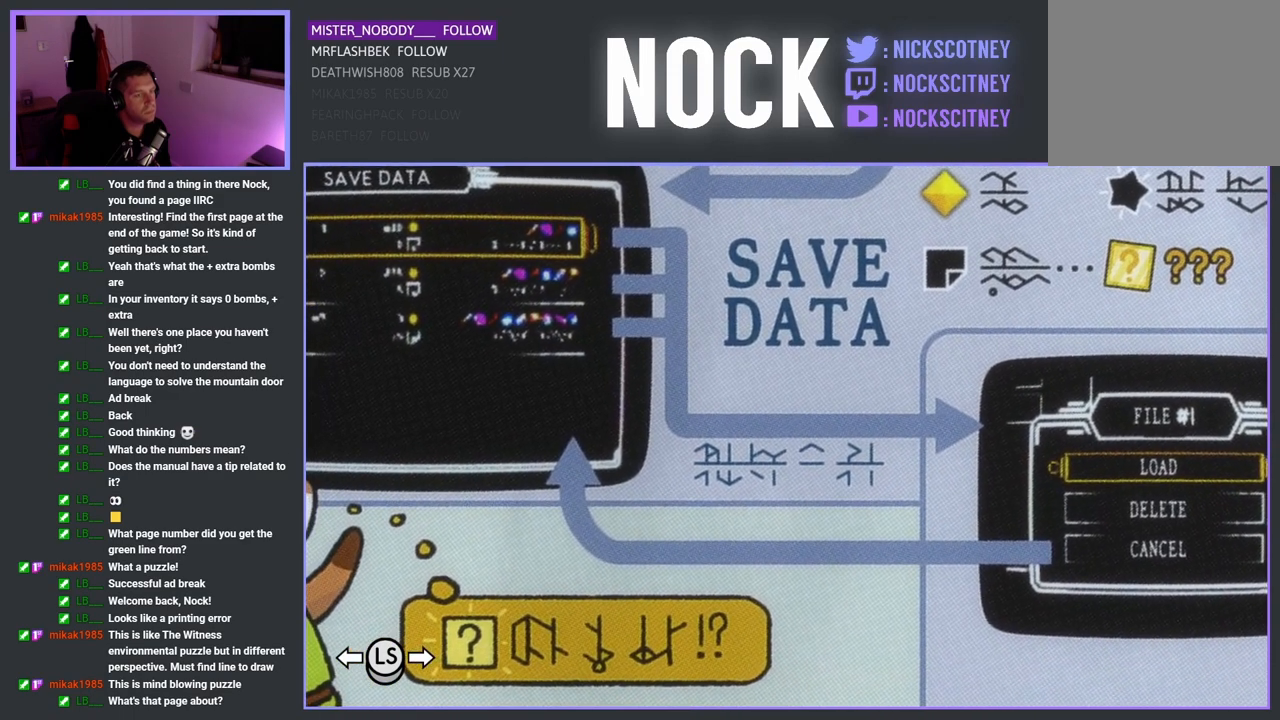
{"buttons": [], "left_stick": "center", "events": []}
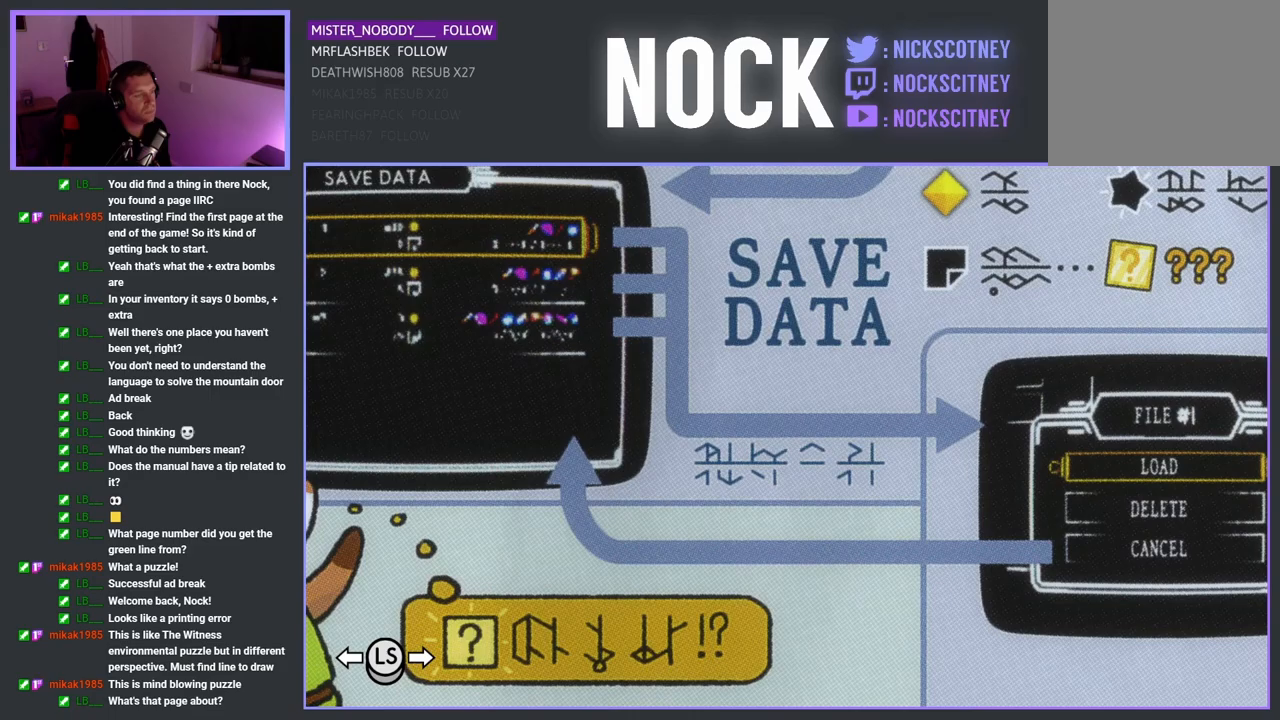
{"buttons": [], "left_stick": "left", "events": [[367, "left_stick", "left"]]}
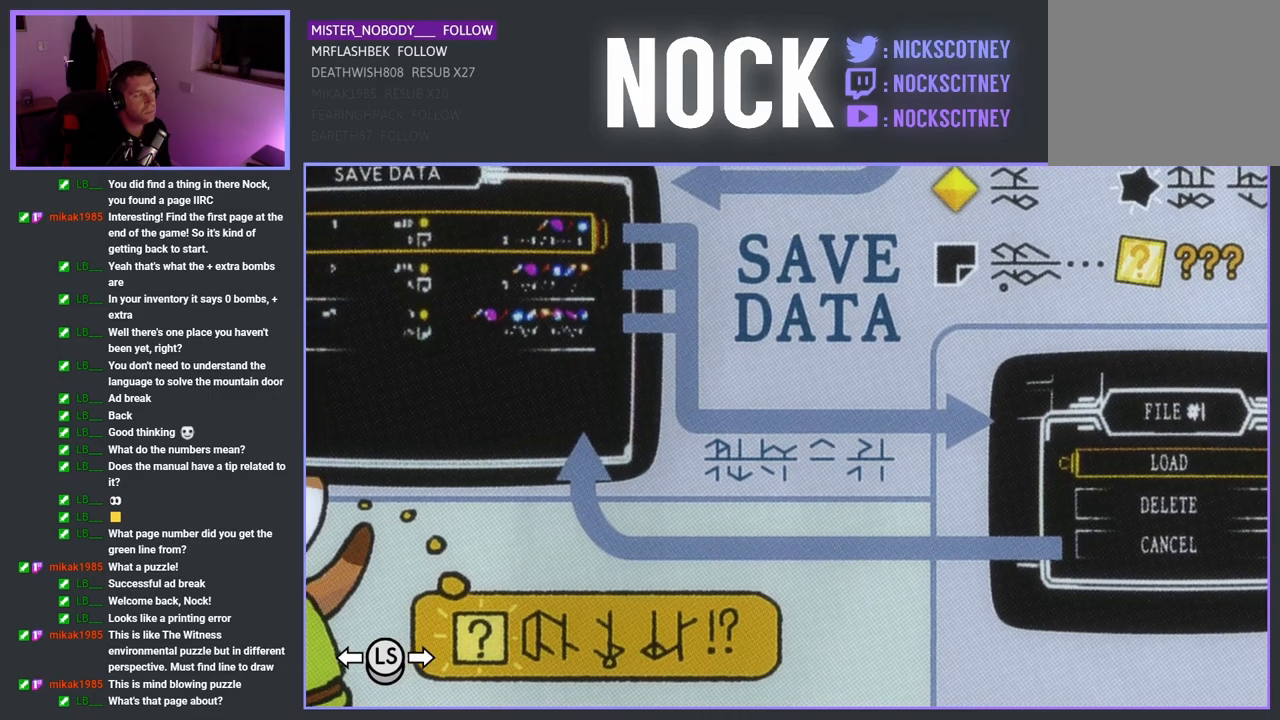
{"buttons": [], "left_stick": "center", "events": [[67, "left_stick", "center"]]}
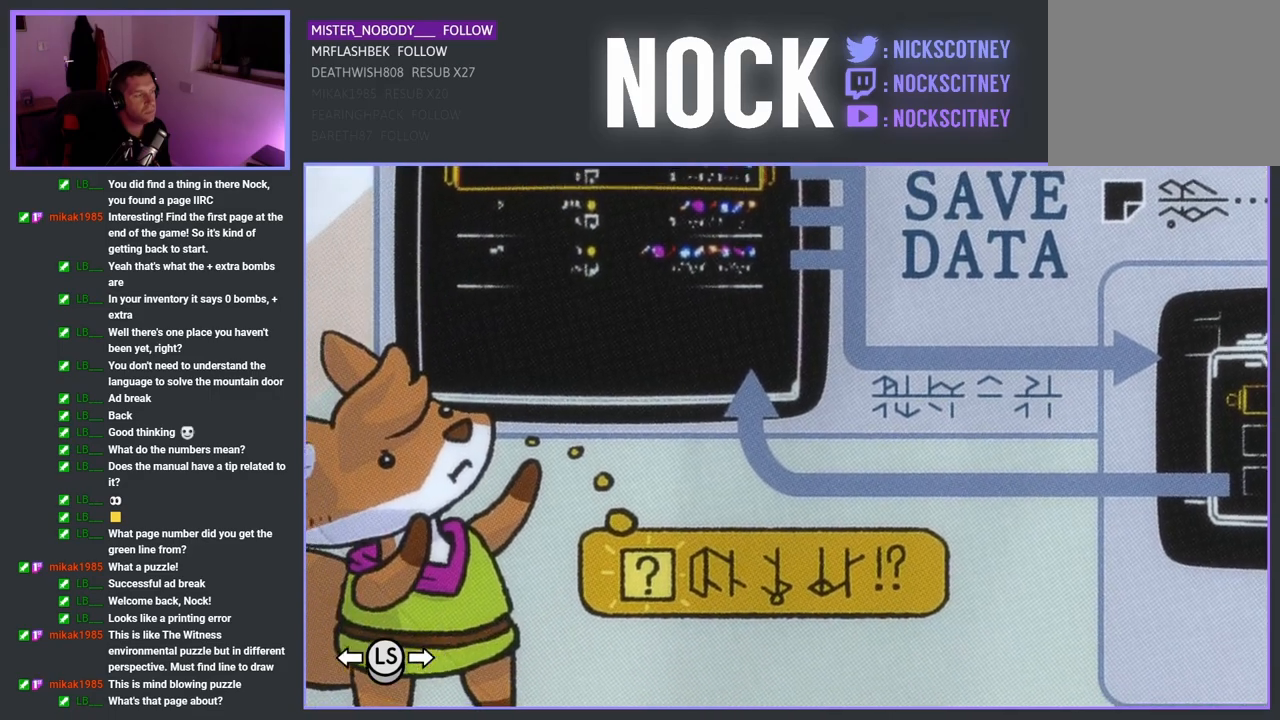
{"buttons": [], "left_stick": "center", "events": [[17, "left_stick", "right"], [150, "left_stick", "center"]]}
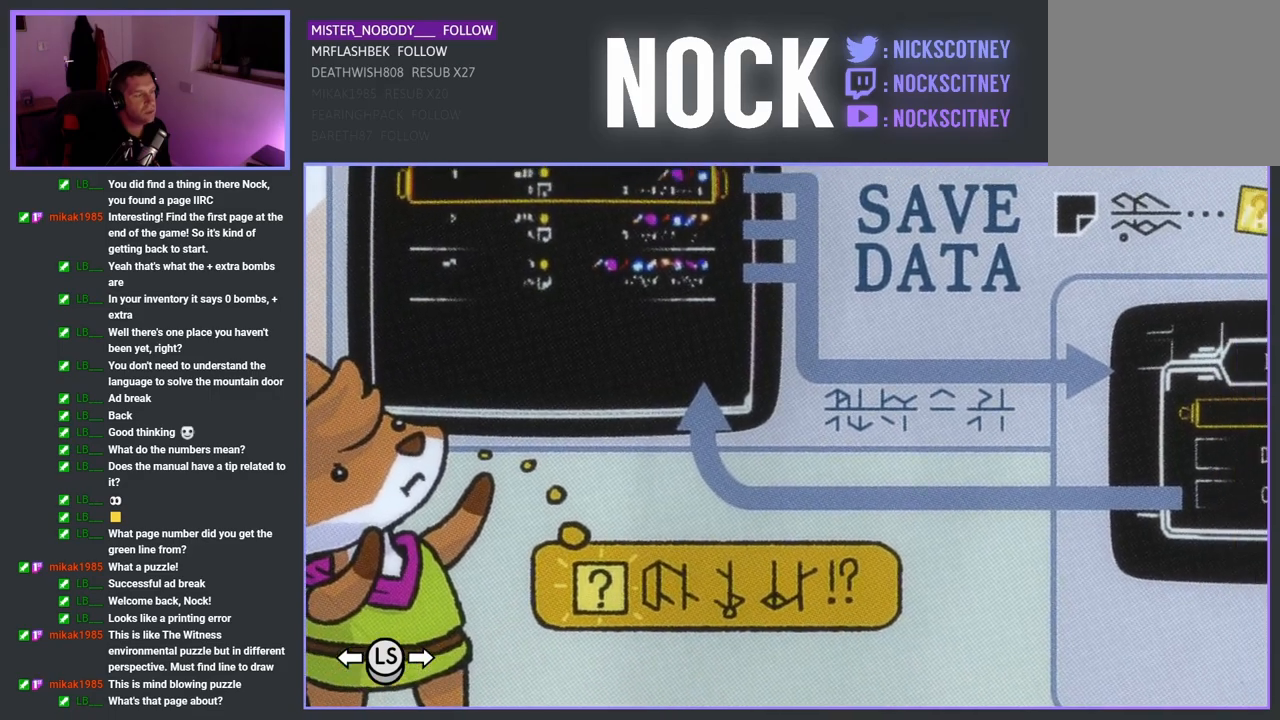
{"buttons": [], "left_stick": "center", "events": []}
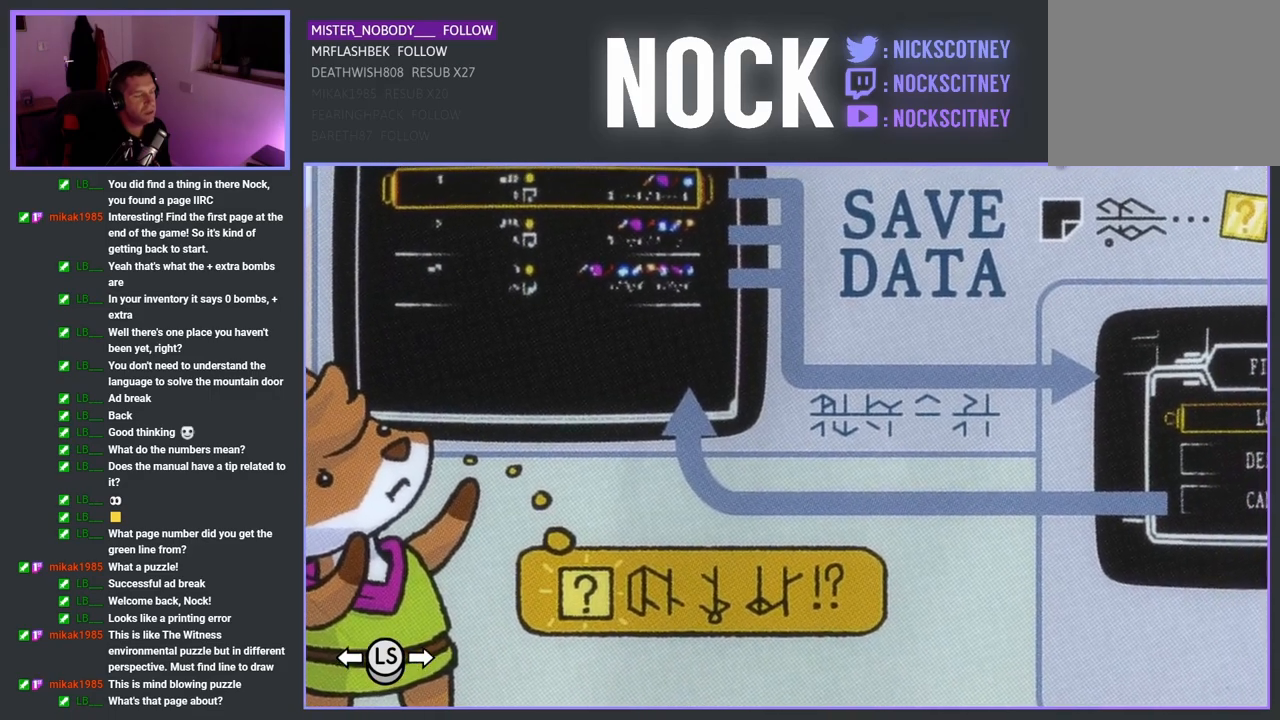
{"buttons": [], "left_stick": "up-right", "events": [[167, "left_stick", "up-right"]]}
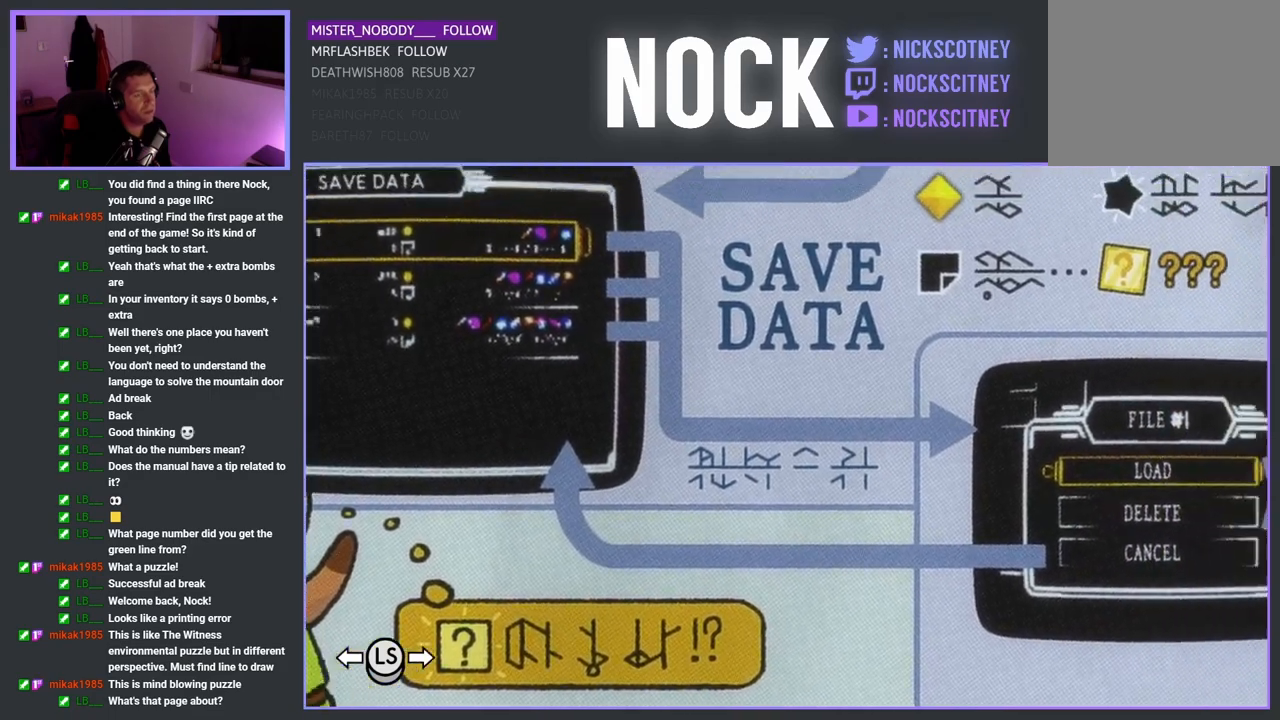
{"buttons": [], "left_stick": "center", "events": [[50, "left_stick", "center"]]}